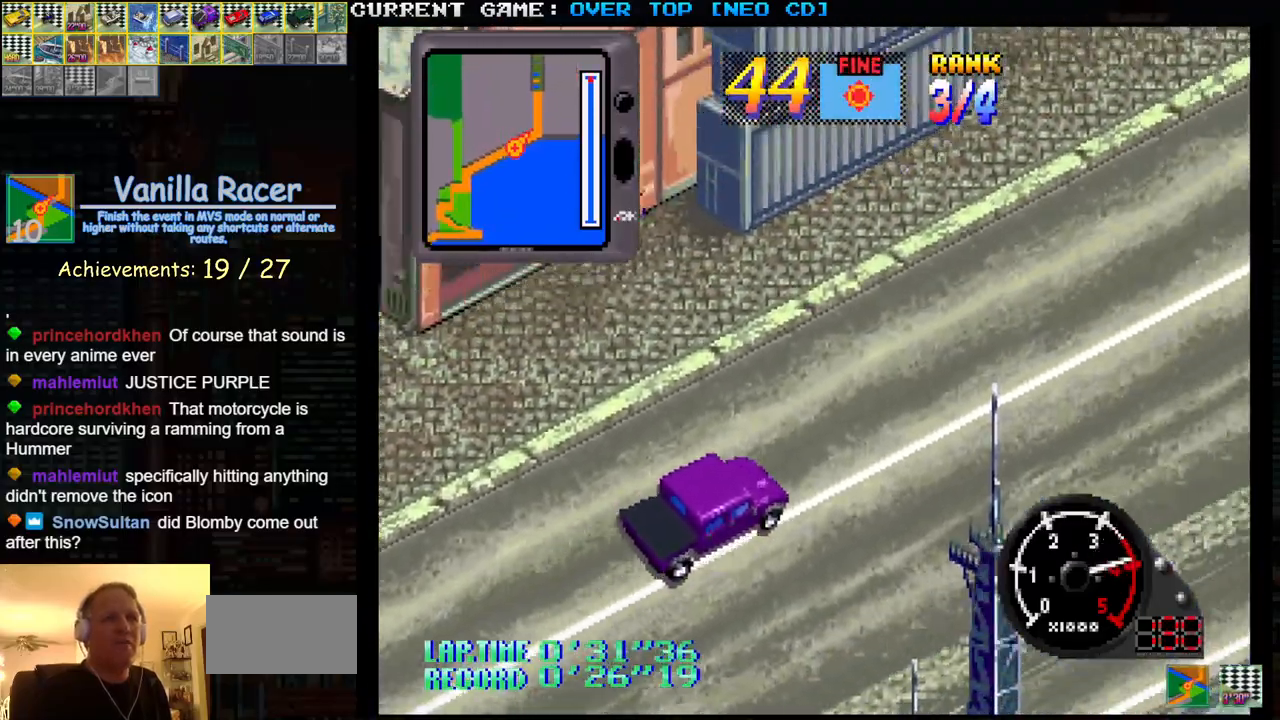
Gameplay with a controller (arcade stick); each line is a JSON object with the inputs held at the frame after it. "events" lists button and stick changes between this image and that frame as [ms after this image, input, new state], when the widget could be followed in between. Not read: L3 R3.
{"buttons": ["SQUARE"], "left_stick": "center", "events": []}
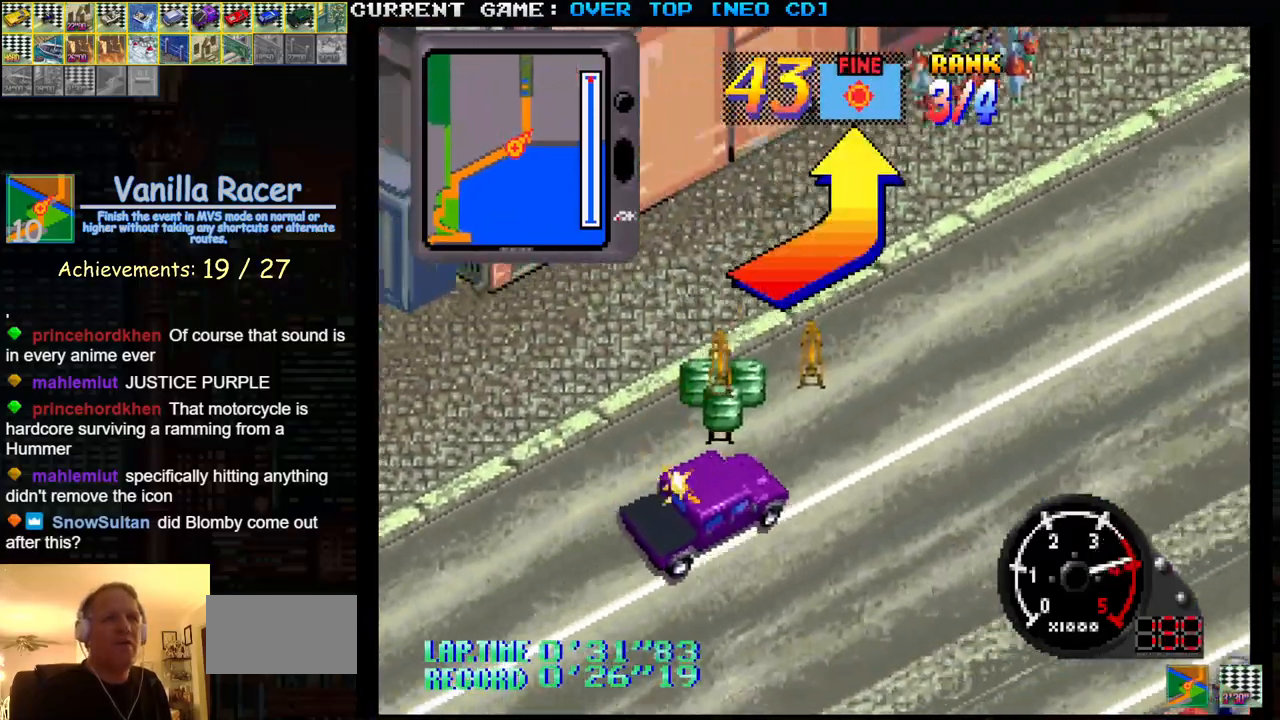
{"buttons": ["SQUARE"], "left_stick": "left", "events": [[133, "left_stick", "left"], [317, "left_stick", "center"], [500, "left_stick", "left"]]}
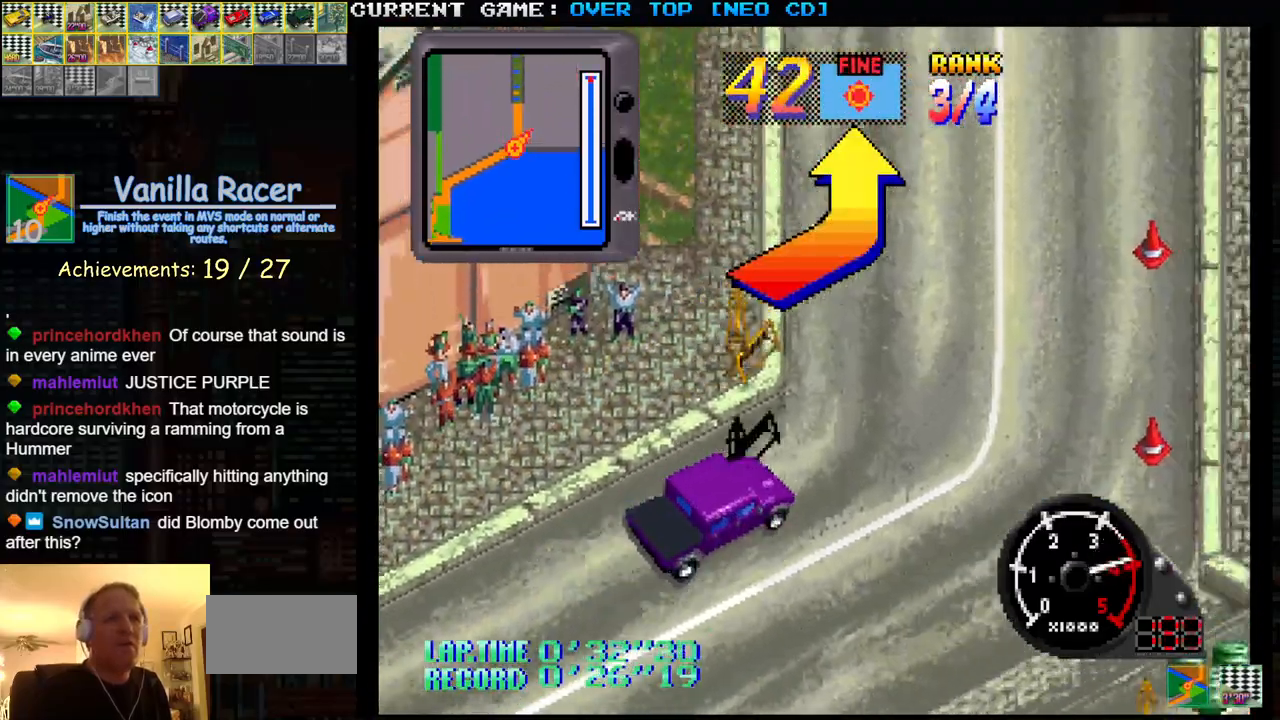
{"buttons": ["SQUARE"], "left_stick": "center", "events": [[367, "left_stick", "center"]]}
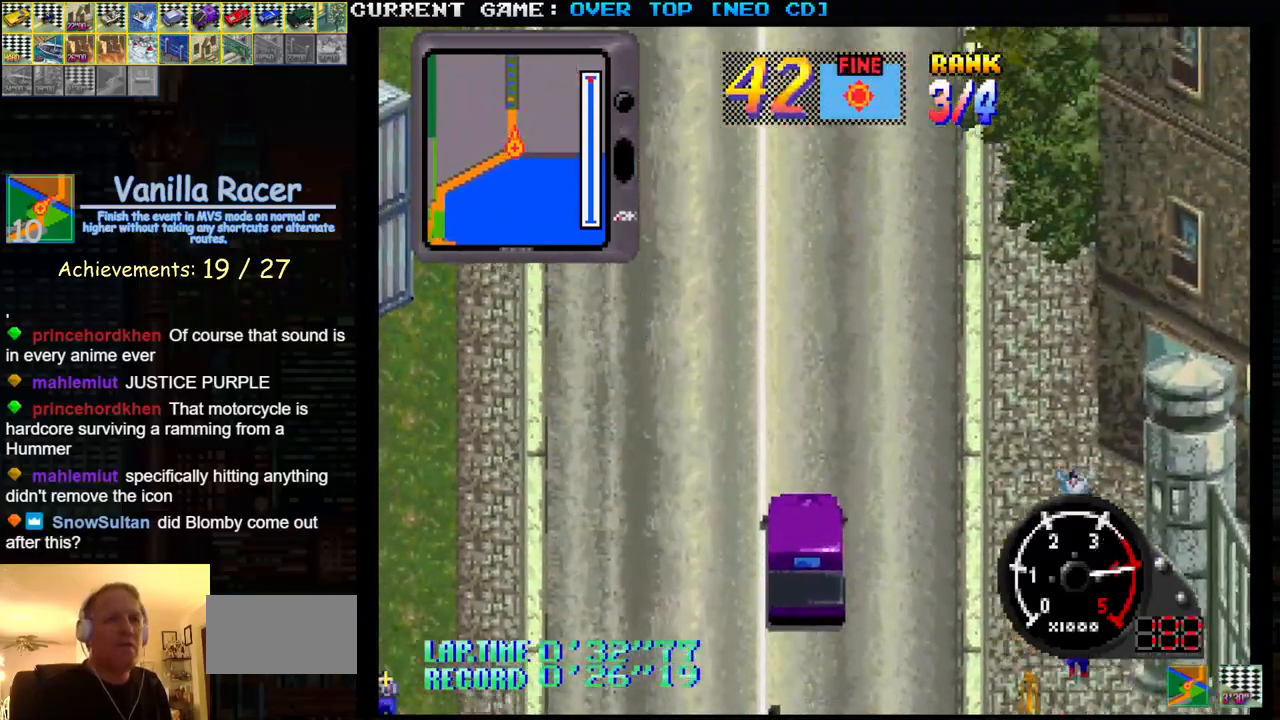
{"buttons": ["SQUARE"], "left_stick": "center", "events": []}
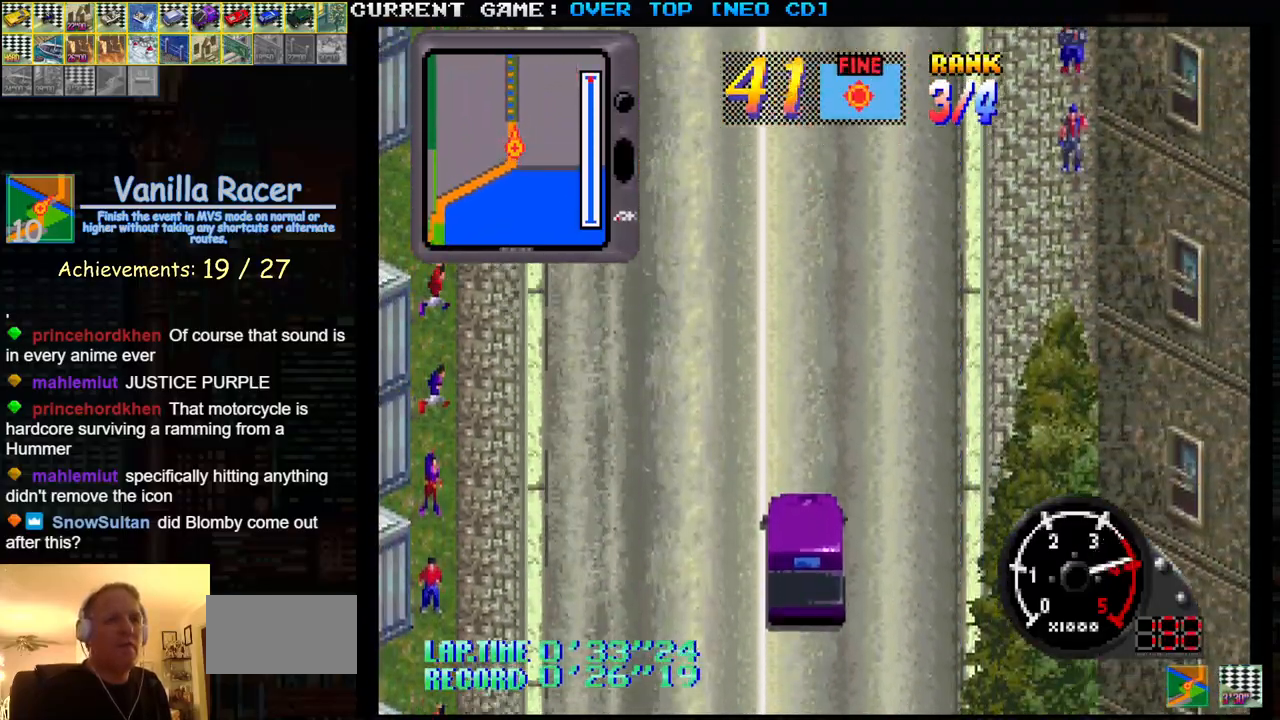
{"buttons": ["SQUARE"], "left_stick": "center", "events": []}
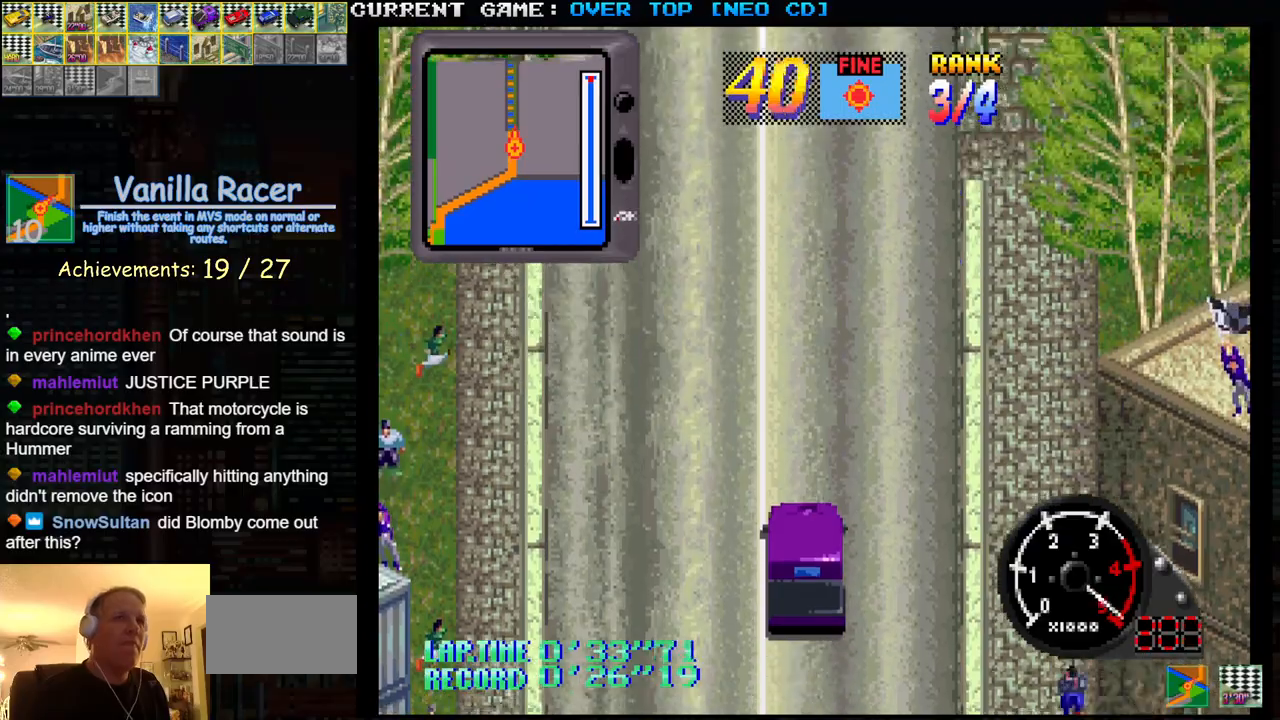
{"buttons": ["SQUARE"], "left_stick": "center", "events": []}
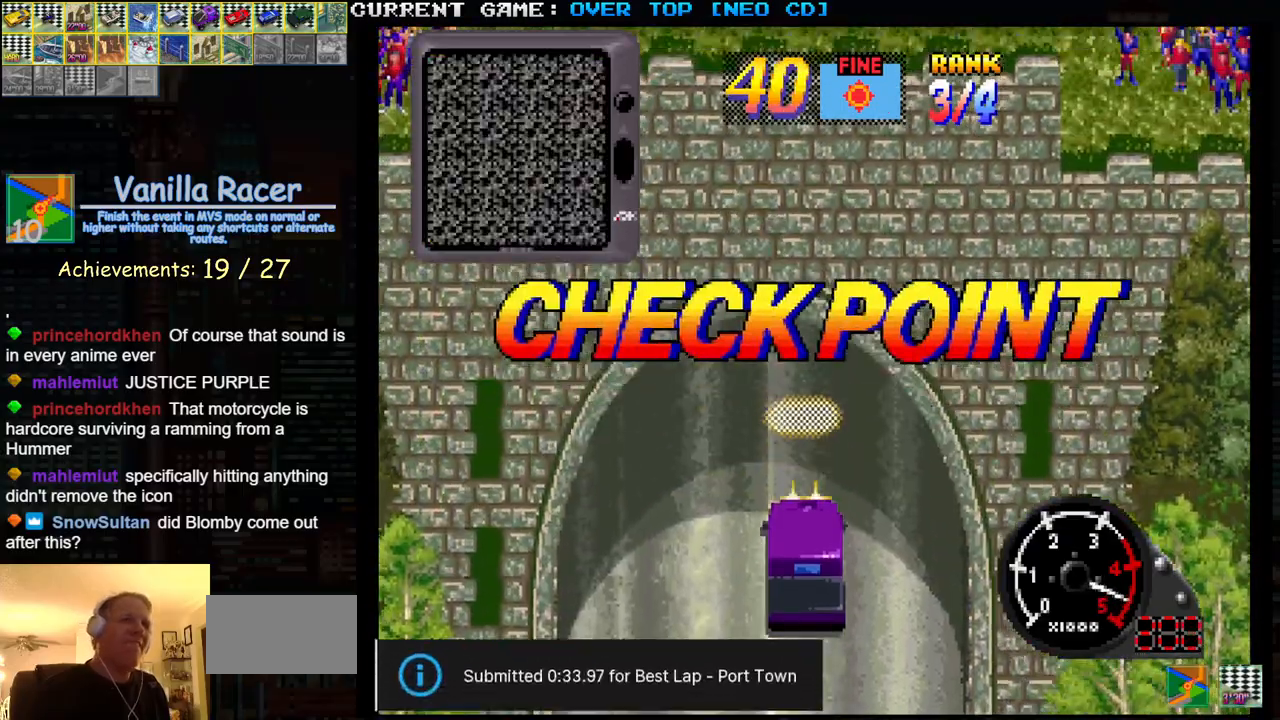
{"buttons": ["SQUARE"], "left_stick": "center", "events": []}
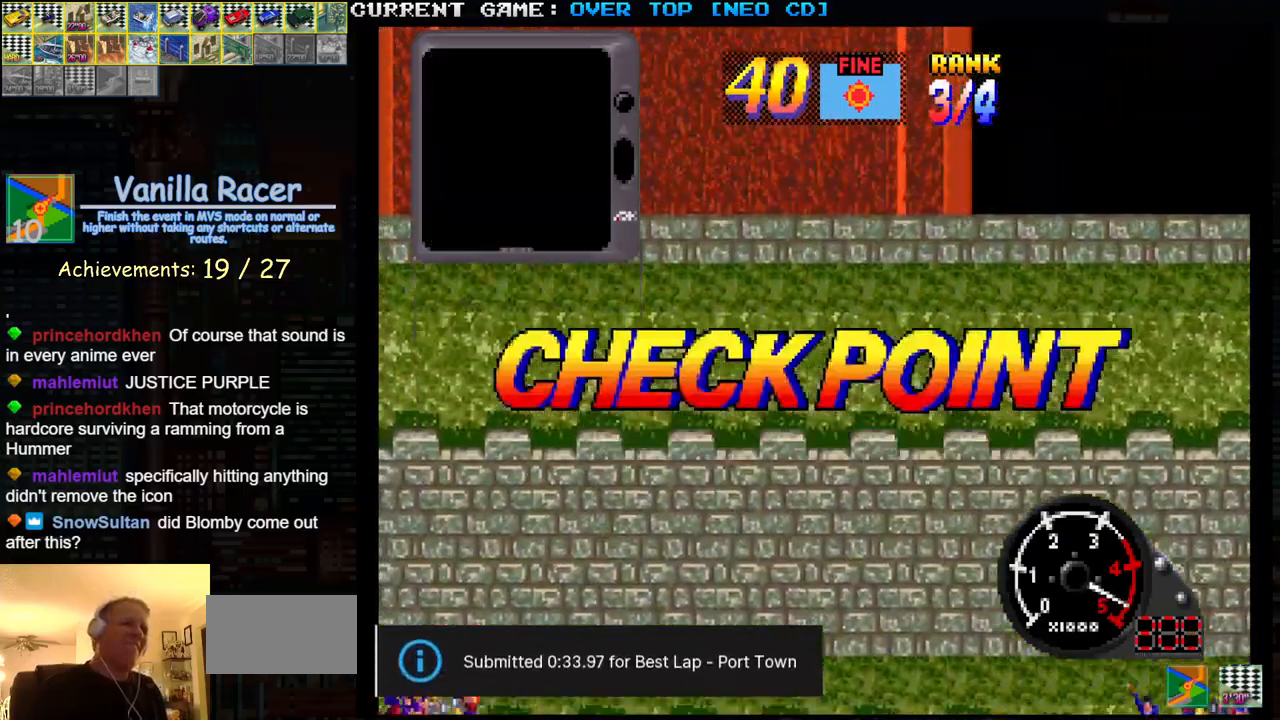
{"buttons": ["SQUARE"], "left_stick": "center", "events": []}
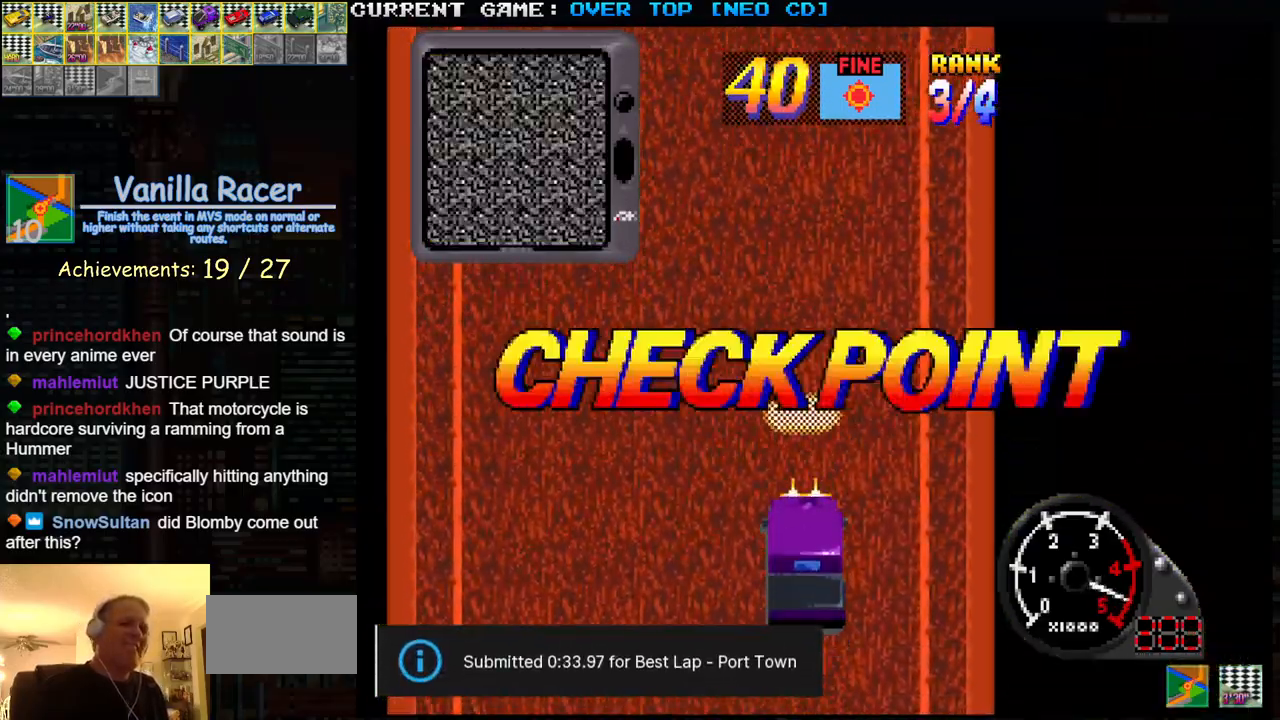
{"buttons": ["SQUARE"], "left_stick": "center", "events": []}
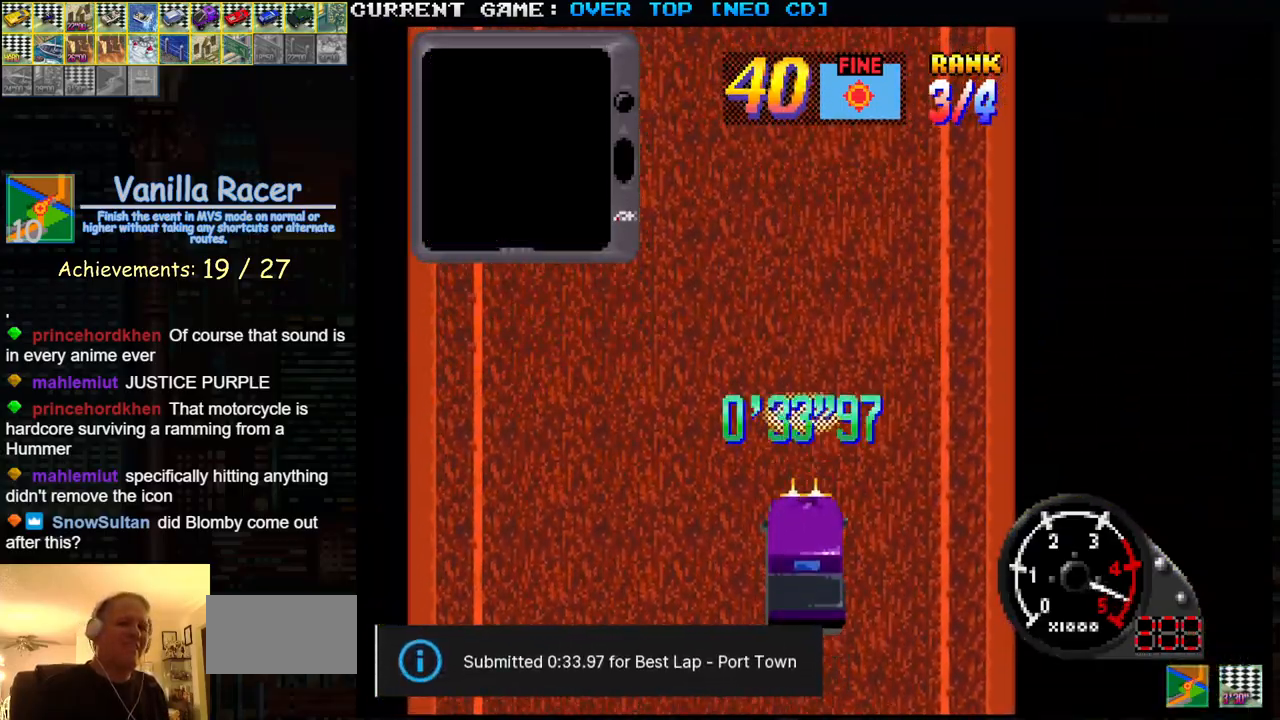
{"buttons": ["SQUARE"], "left_stick": "center", "events": []}
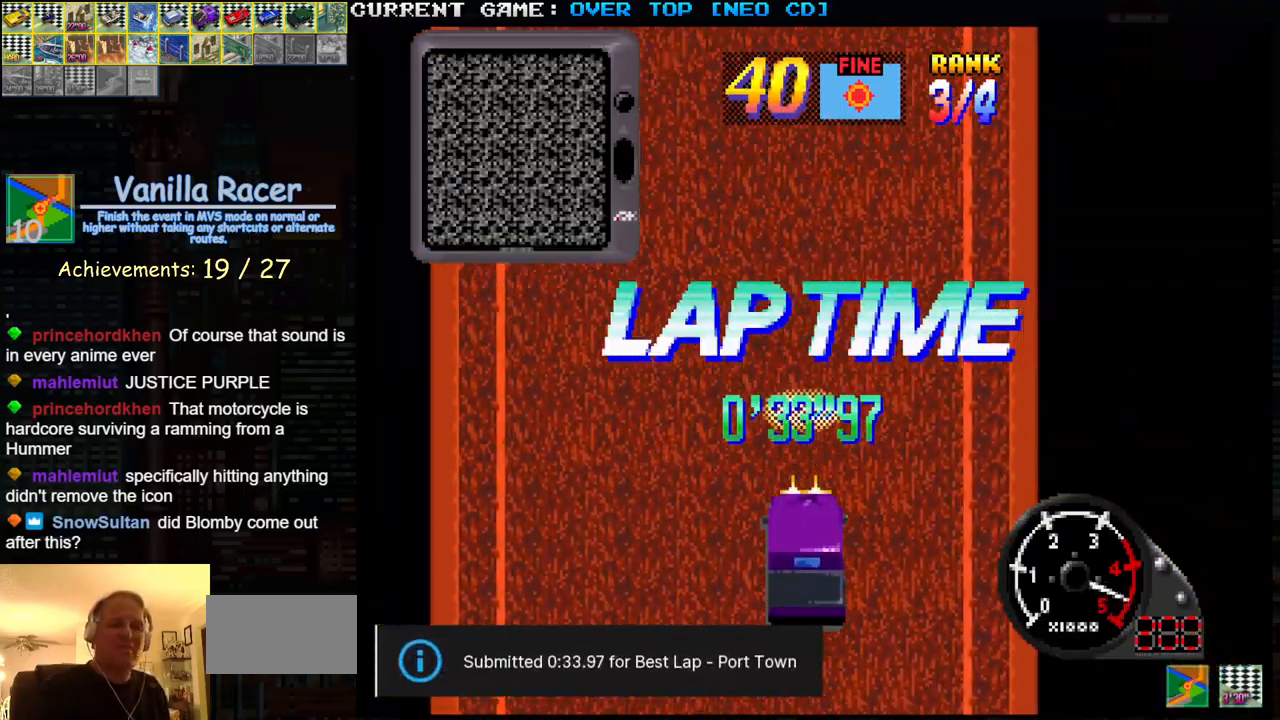
{"buttons": ["SQUARE"], "left_stick": "center", "events": []}
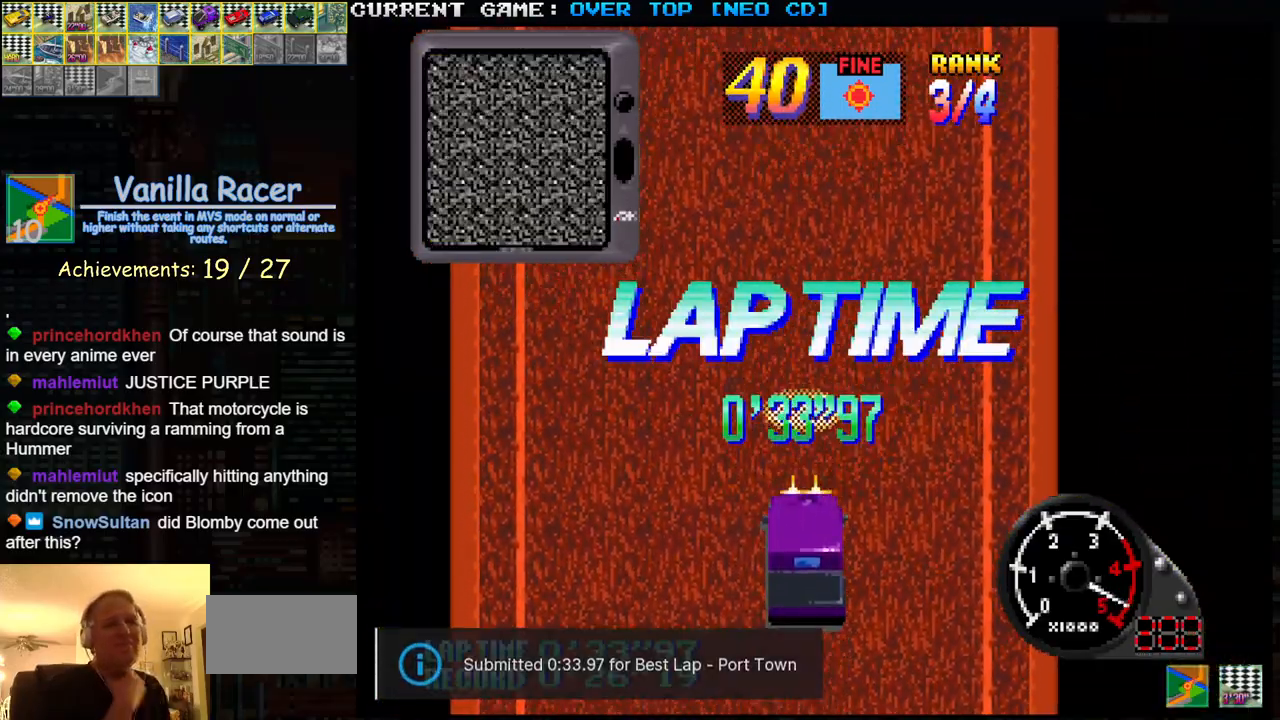
{"buttons": ["SQUARE"], "left_stick": "center", "events": []}
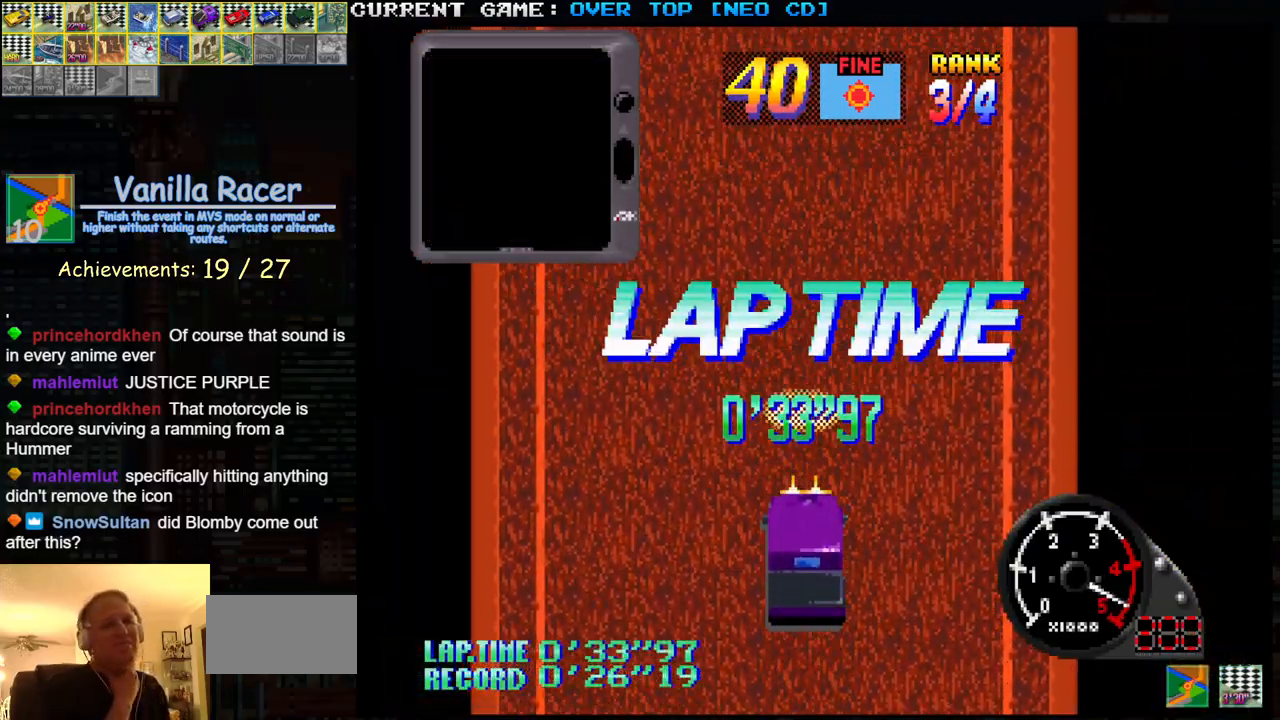
{"buttons": ["SQUARE"], "left_stick": "center", "events": []}
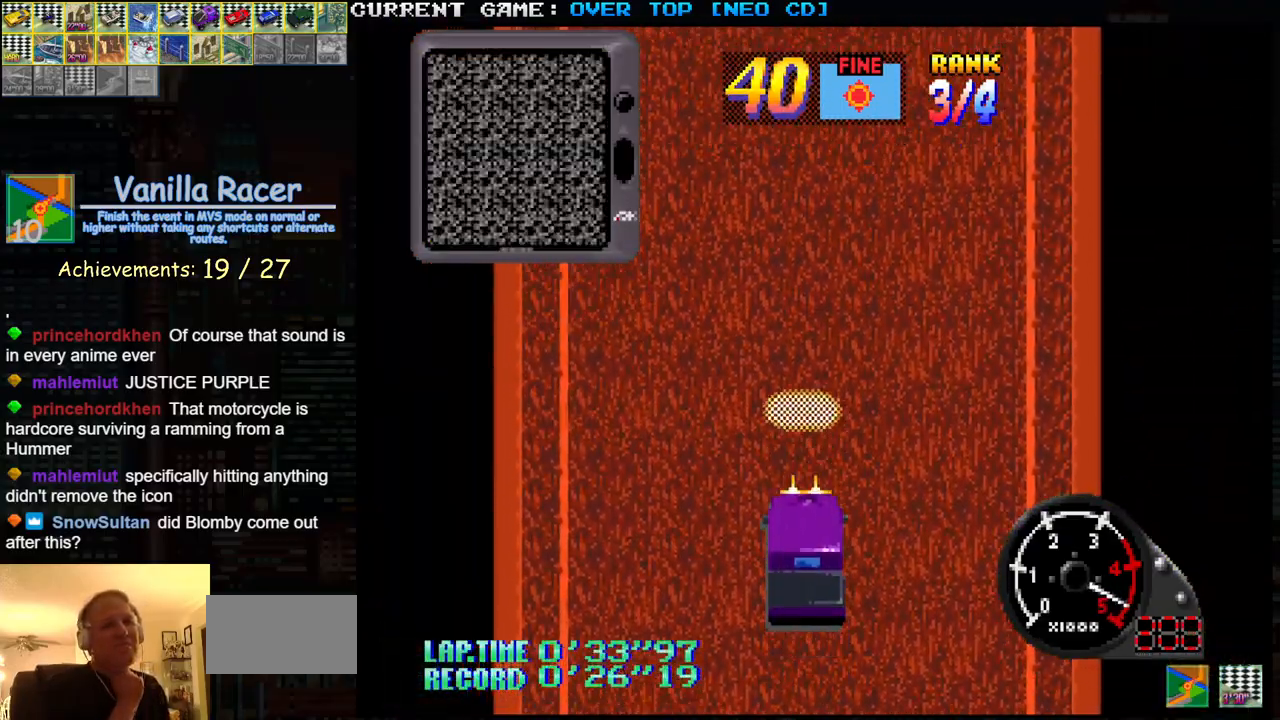
{"buttons": ["SQUARE"], "left_stick": "center", "events": []}
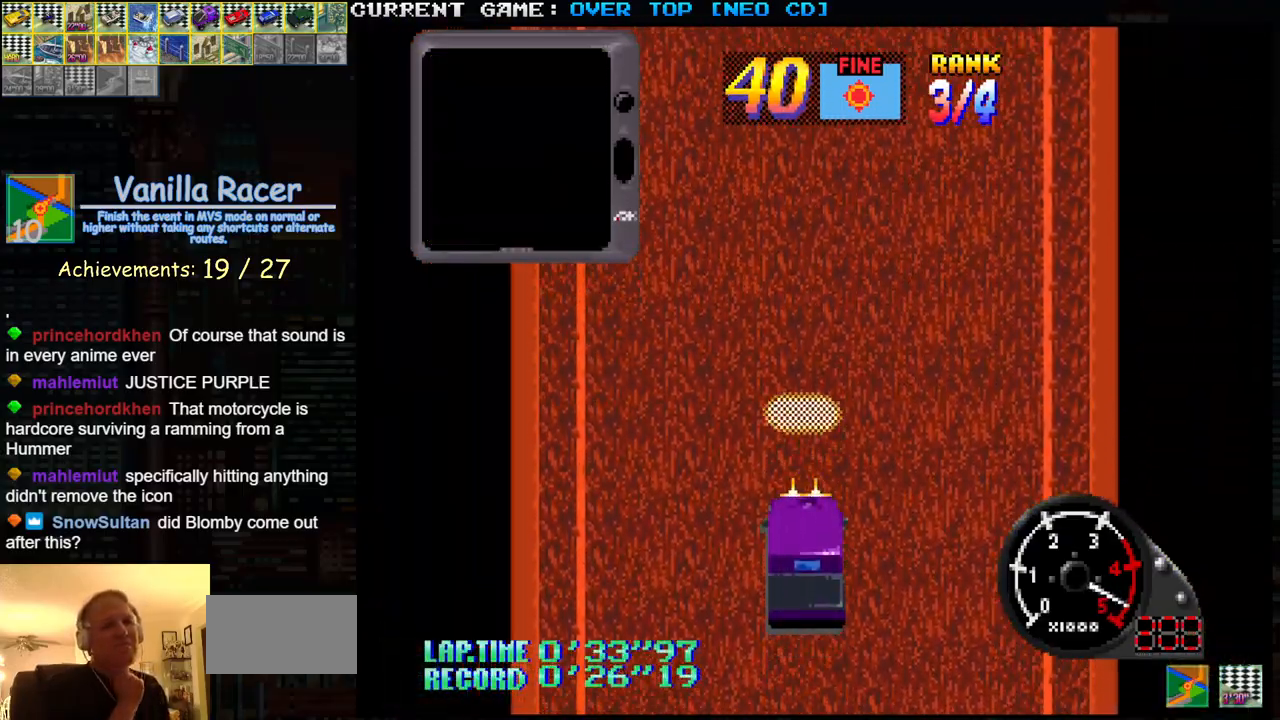
{"buttons": ["SQUARE"], "left_stick": "center", "events": []}
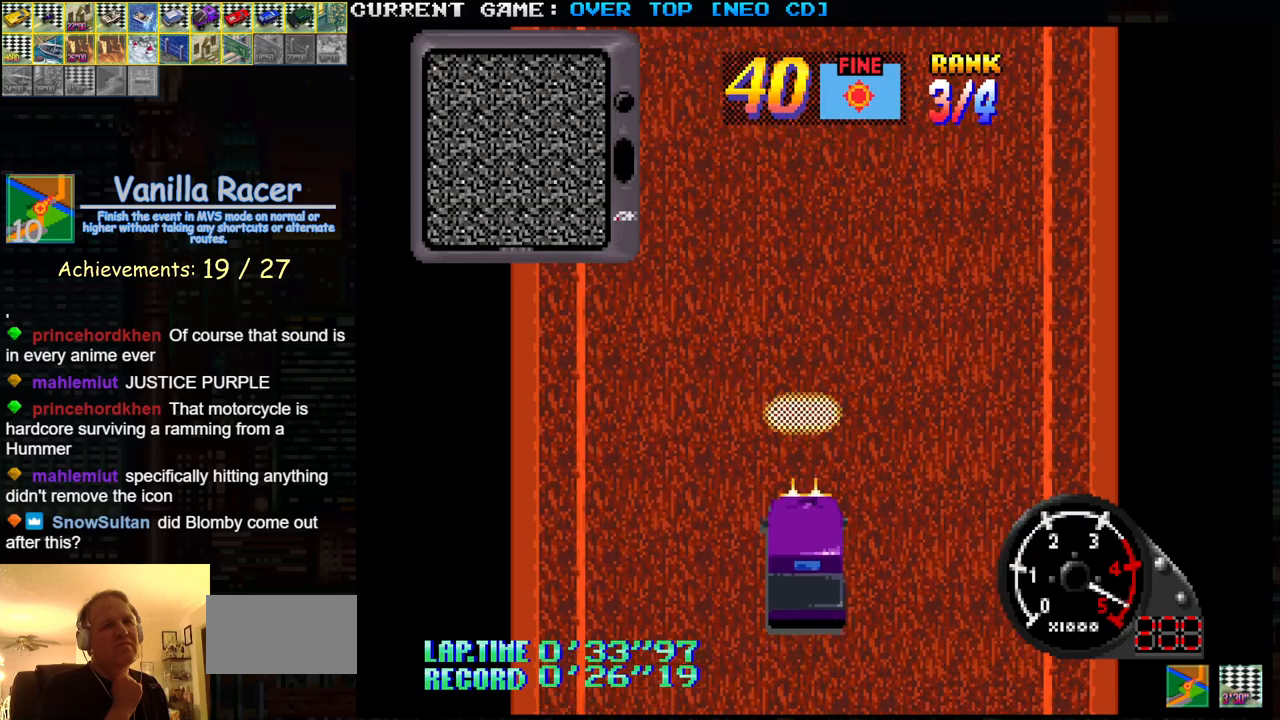
{"buttons": ["SQUARE"], "left_stick": "center", "events": []}
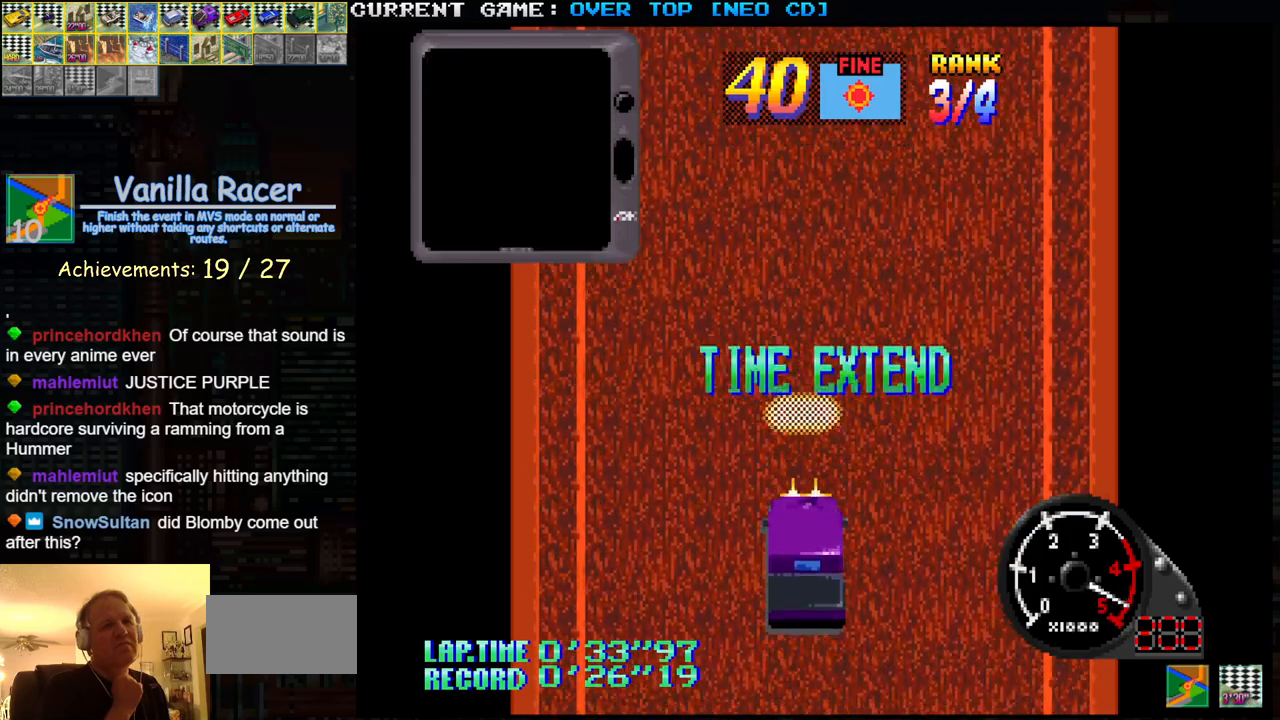
{"buttons": ["SQUARE"], "left_stick": "center", "events": []}
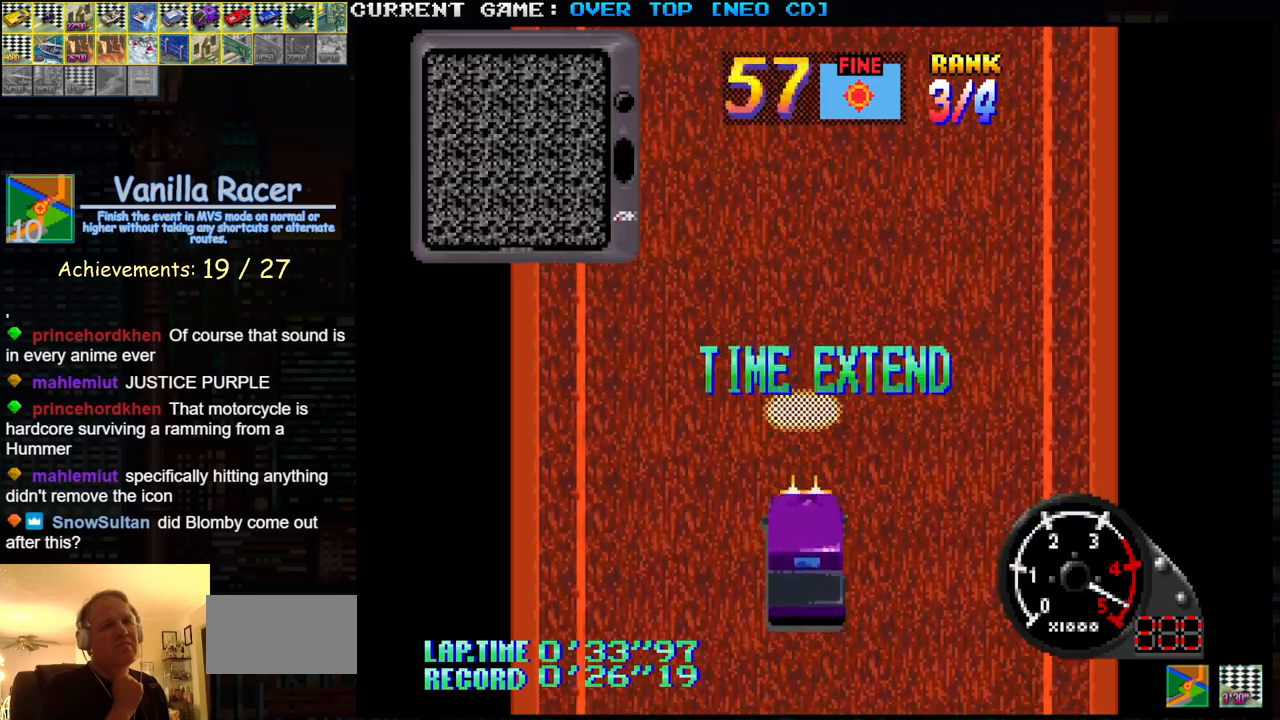
{"buttons": ["SQUARE"], "left_stick": "center", "events": []}
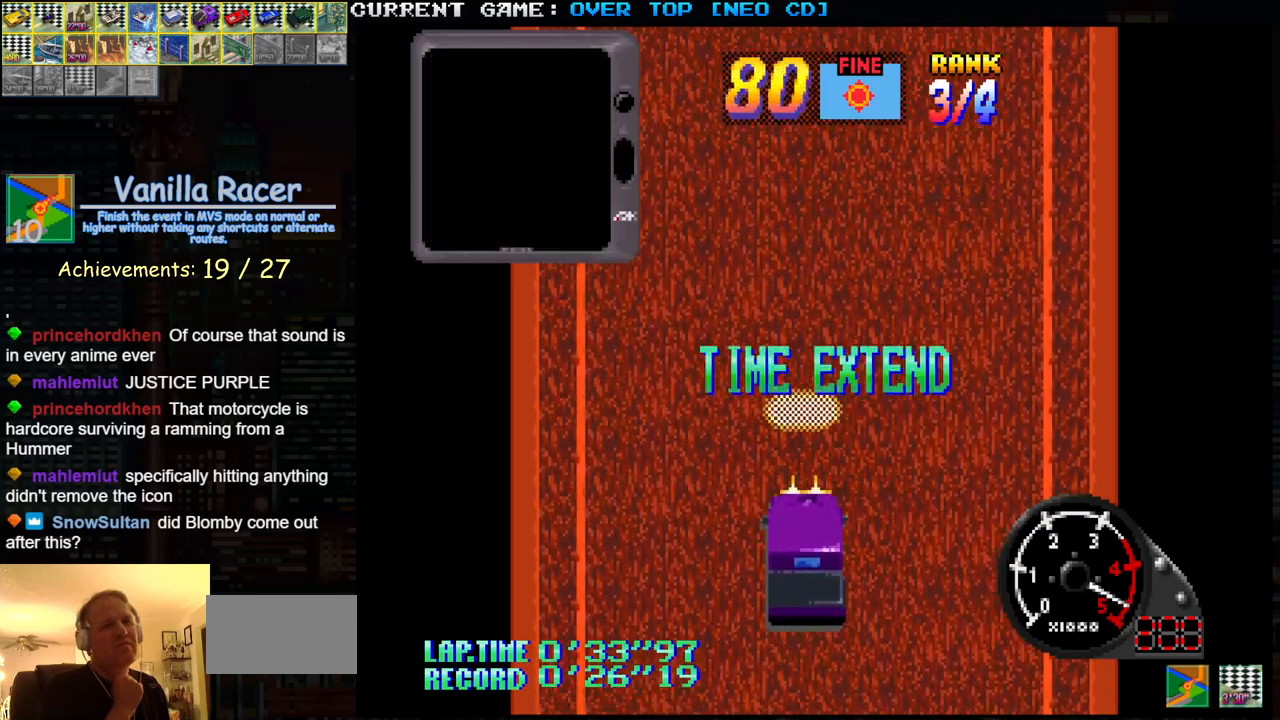
{"buttons": ["SQUARE"], "left_stick": "center", "events": []}
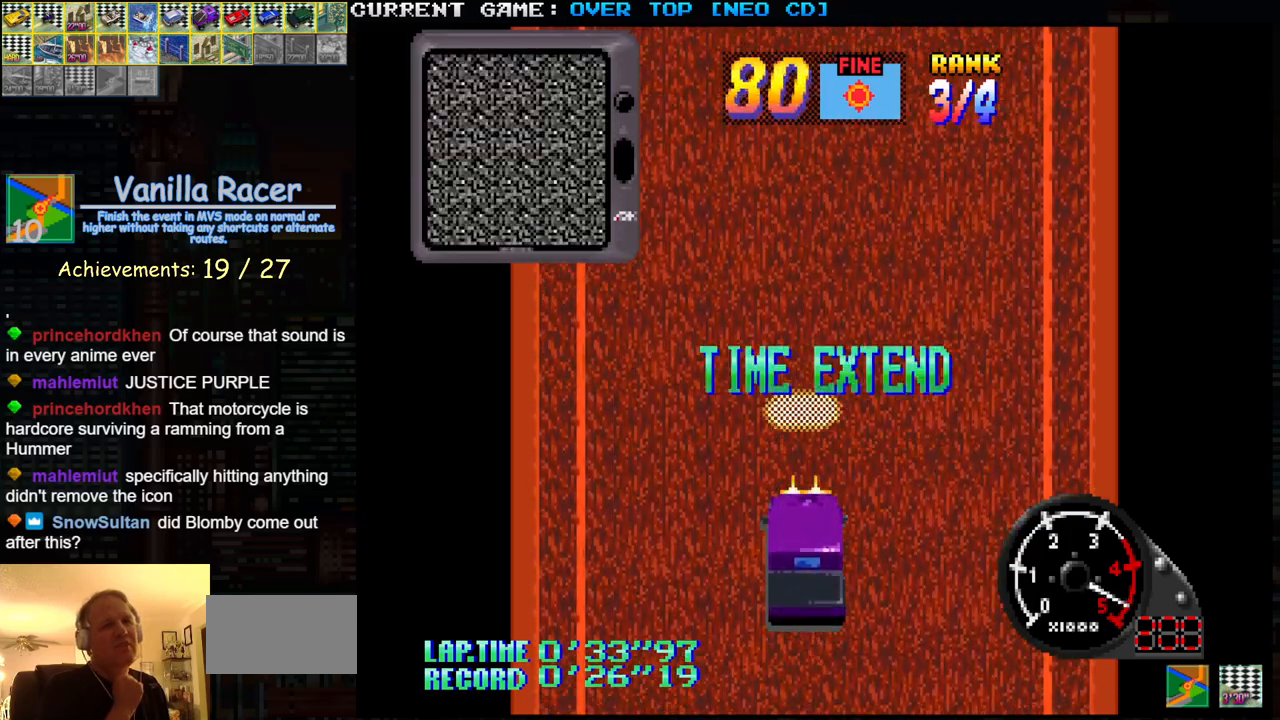
{"buttons": ["SQUARE"], "left_stick": "center", "events": []}
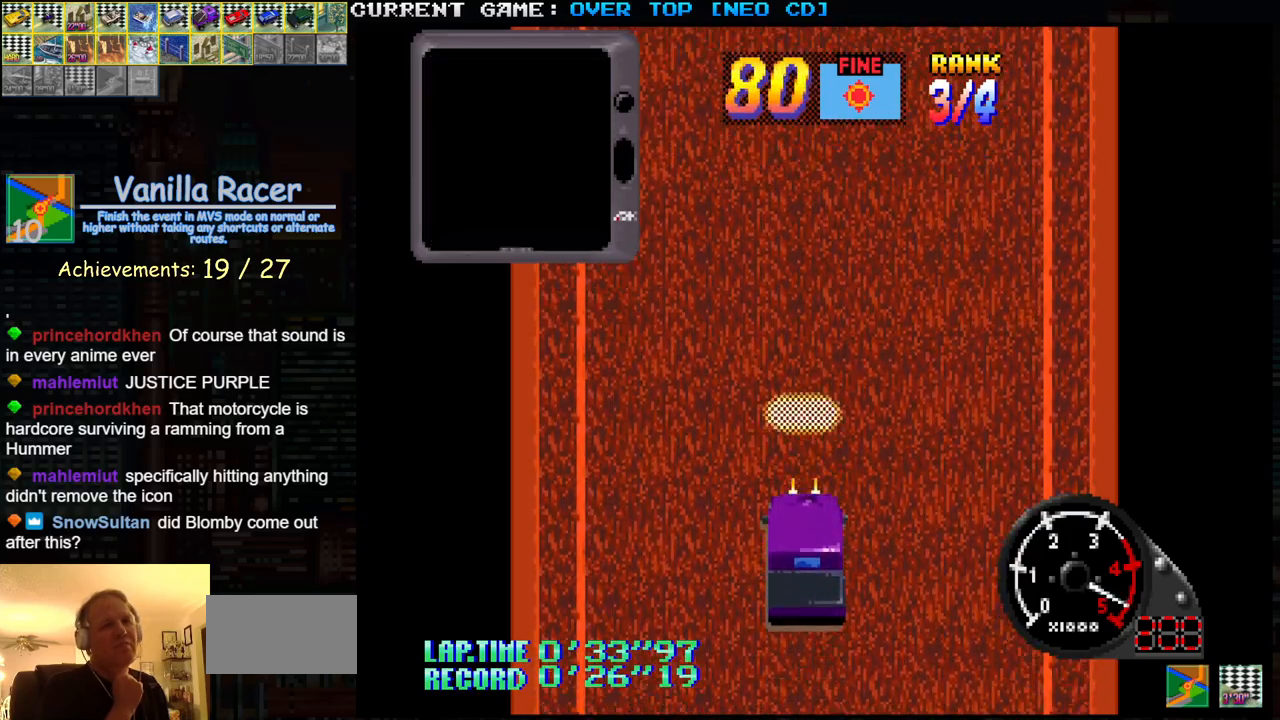
{"buttons": ["SQUARE"], "left_stick": "center", "events": []}
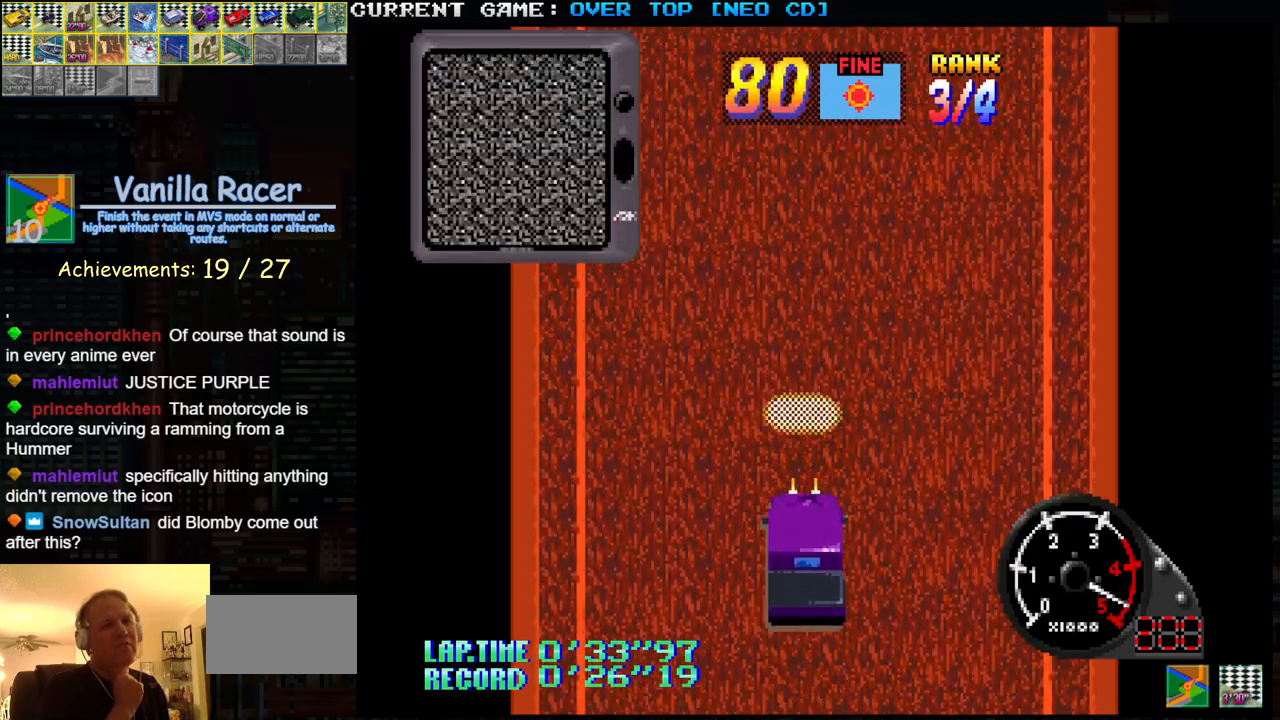
{"buttons": ["SQUARE"], "left_stick": "center", "events": []}
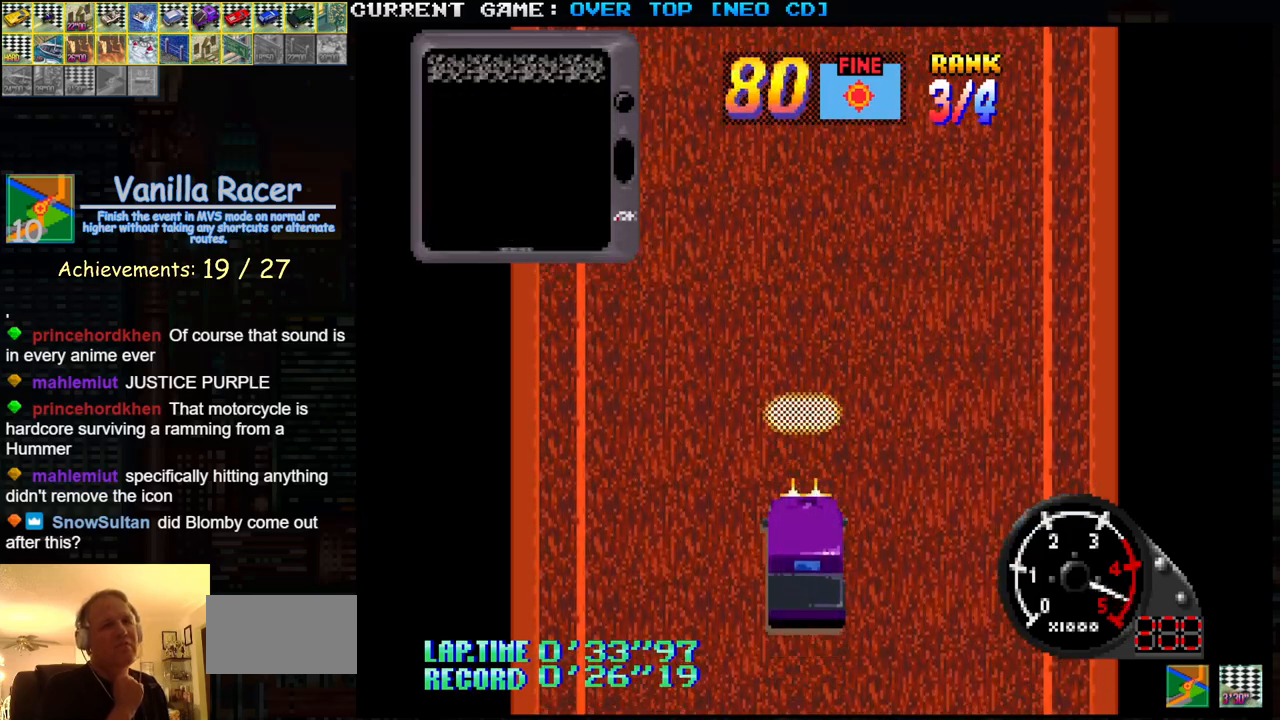
{"buttons": ["SQUARE"], "left_stick": "center", "events": []}
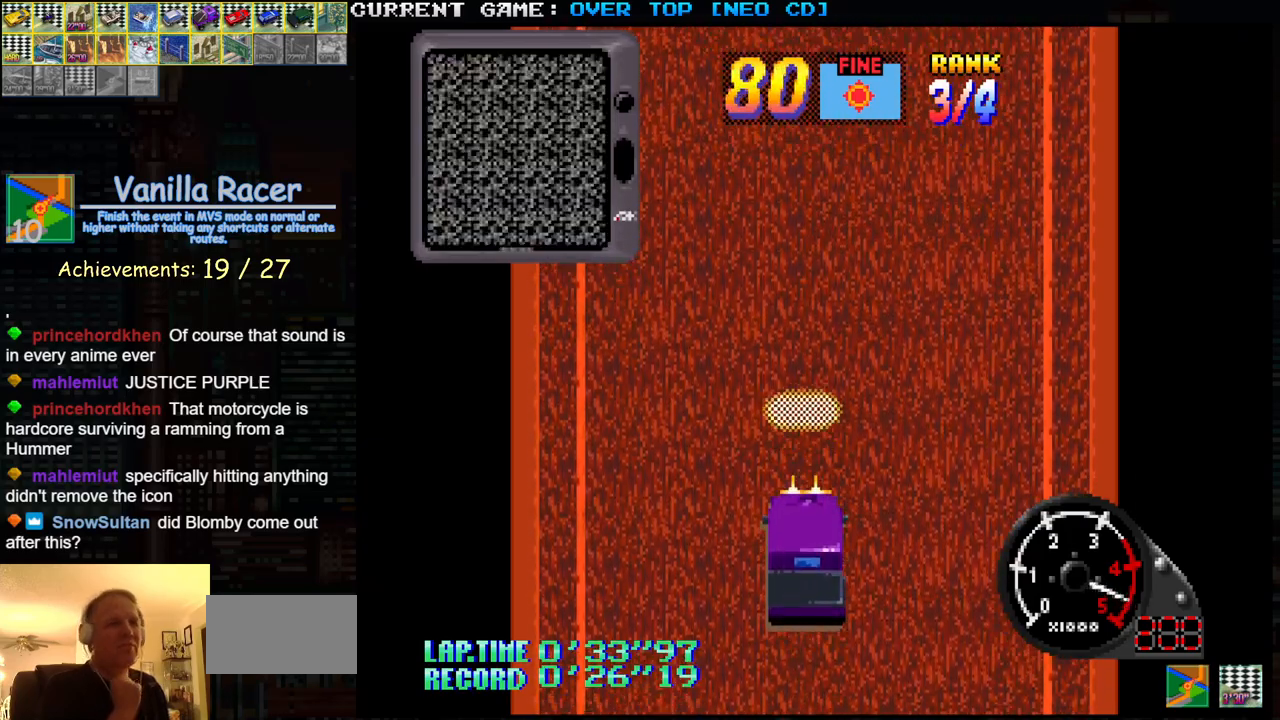
{"buttons": ["SQUARE"], "left_stick": "center", "events": []}
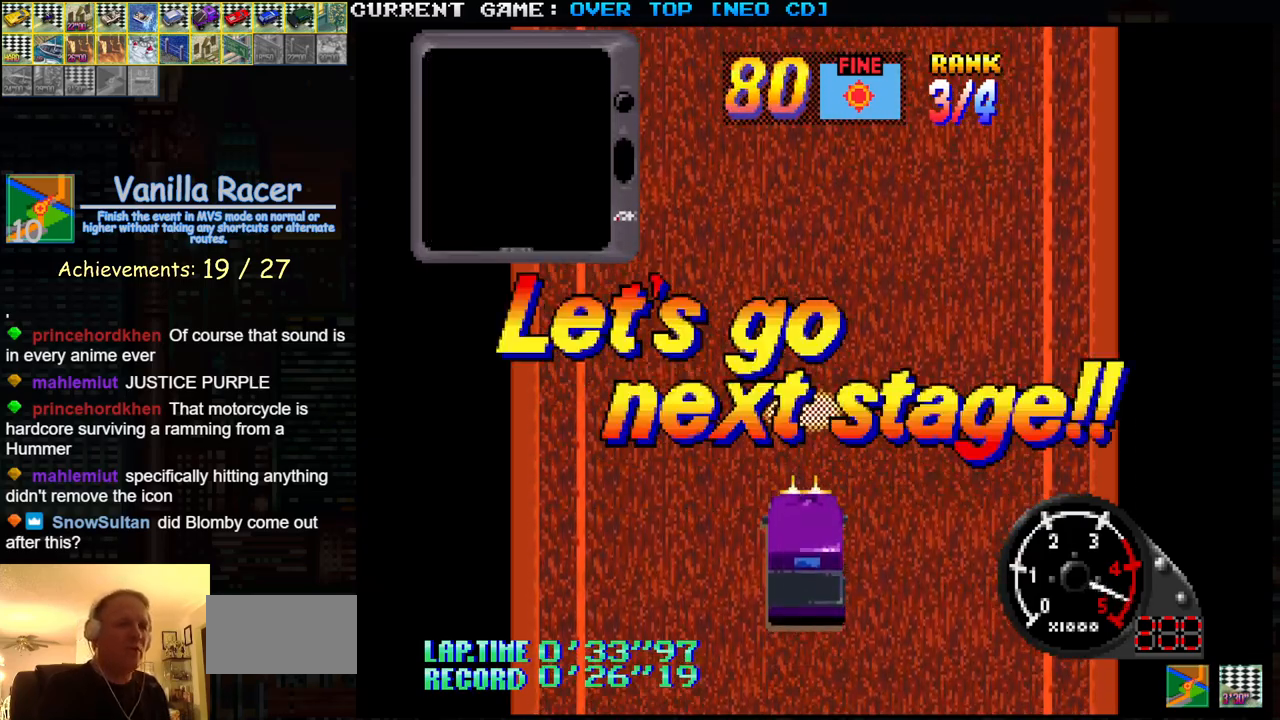
{"buttons": ["SQUARE"], "left_stick": "center", "events": []}
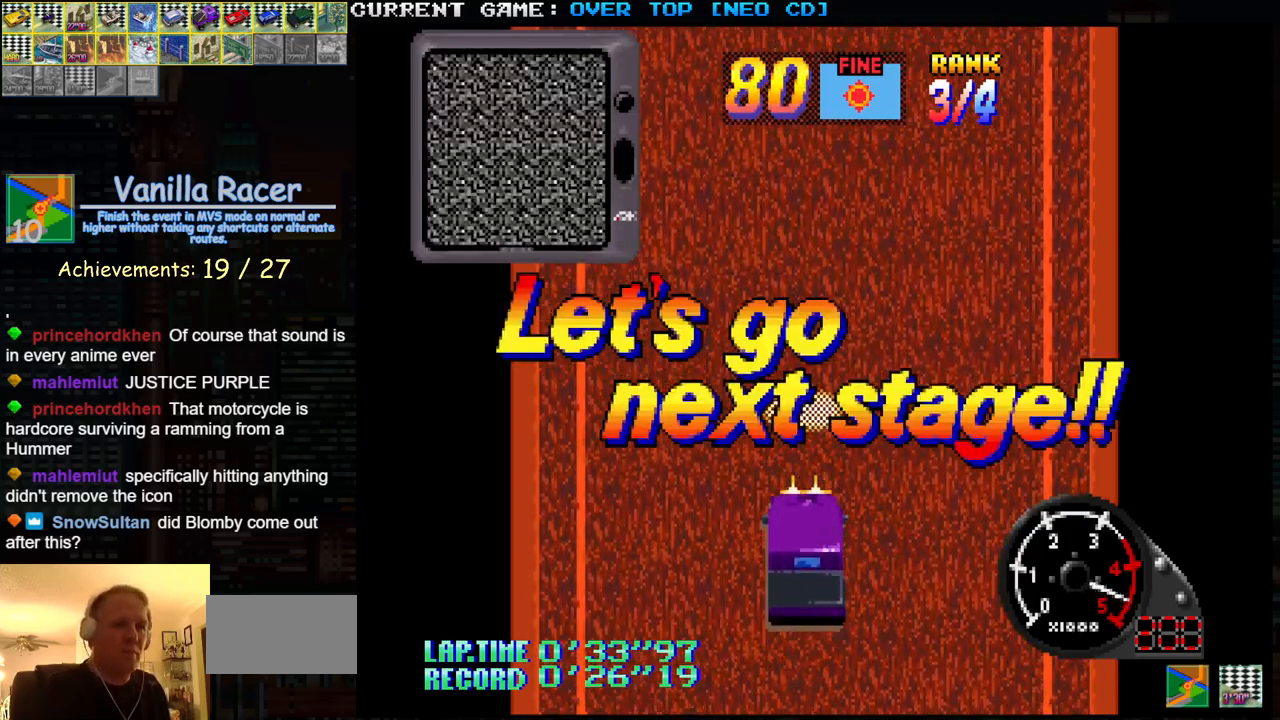
{"buttons": ["SQUARE"], "left_stick": "center", "events": []}
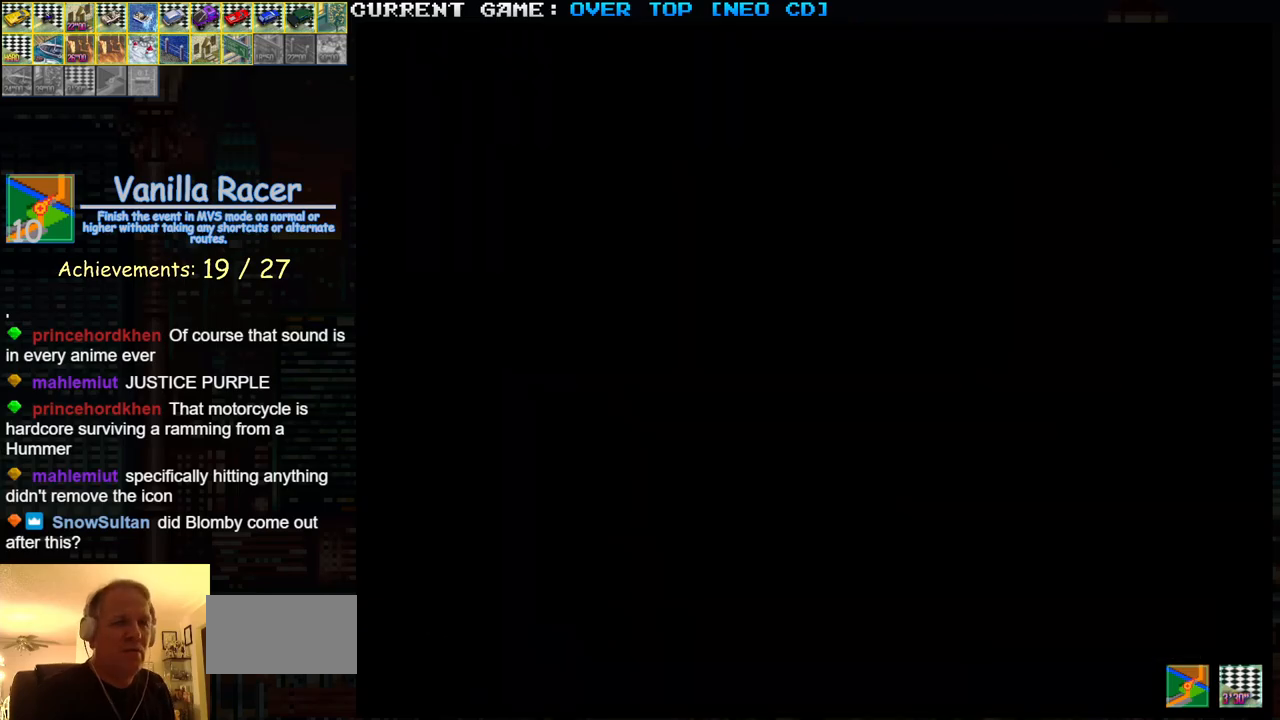
{"buttons": ["SQUARE"], "left_stick": "center", "events": []}
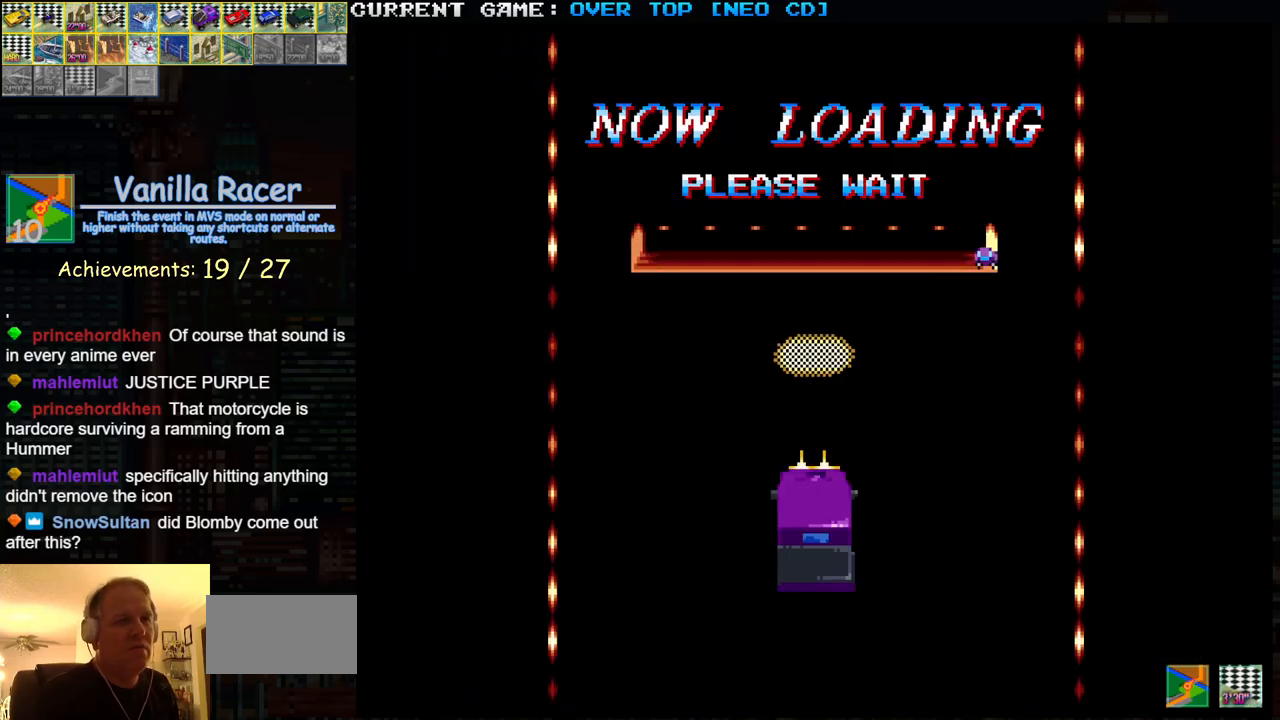
{"buttons": ["SQUARE"], "left_stick": "right", "events": [[267, "left_stick", "right"]]}
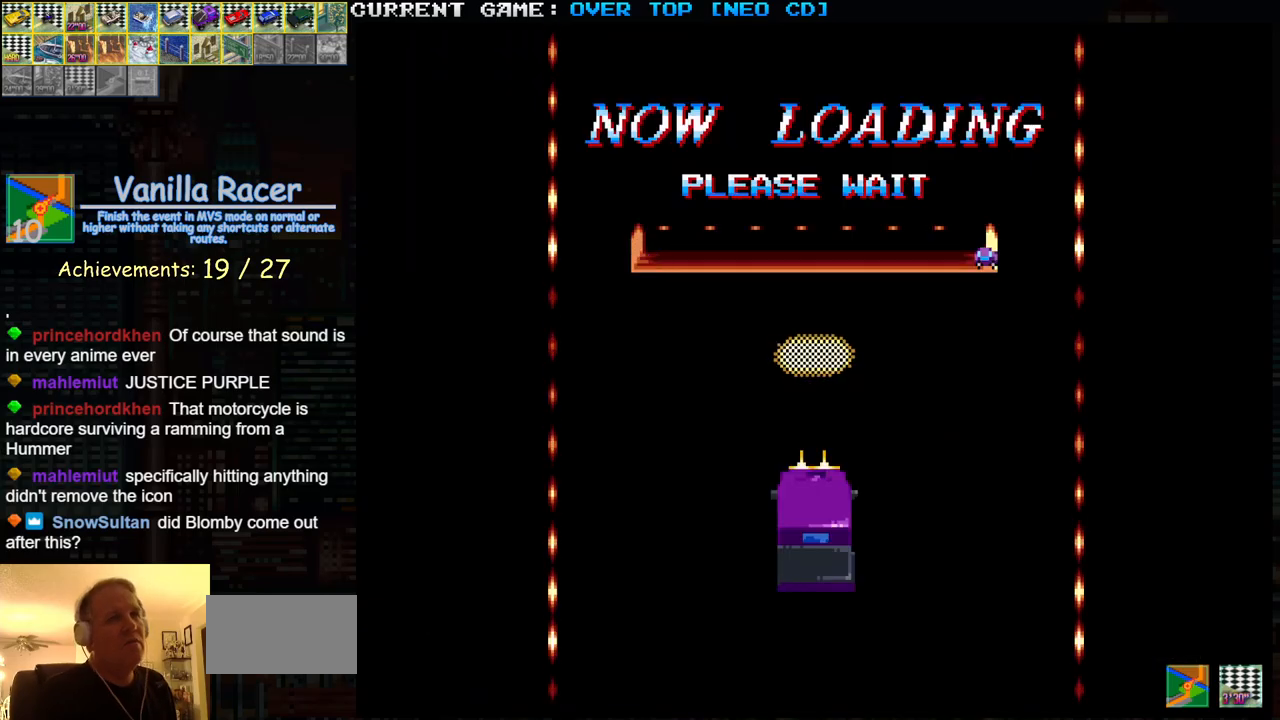
{"buttons": ["SQUARE"], "left_stick": "center", "events": [[450, "left_stick", "center"]]}
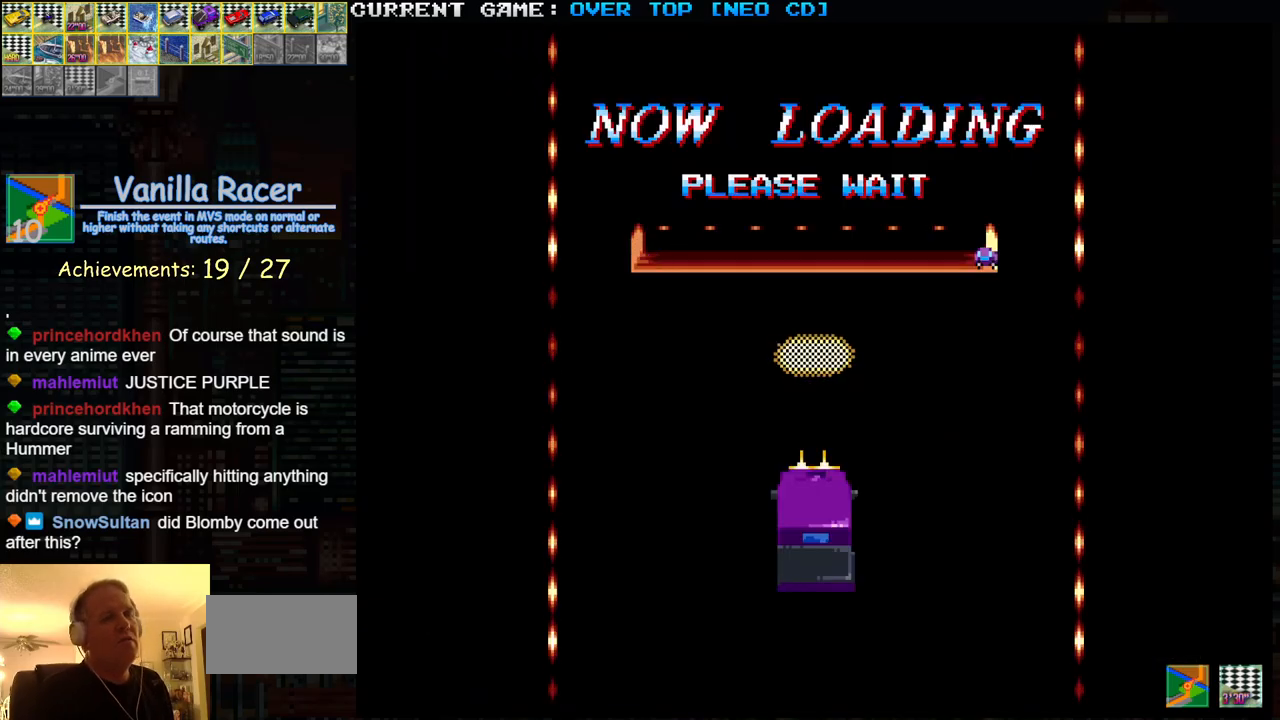
{"buttons": ["SQUARE"], "left_stick": "center", "events": []}